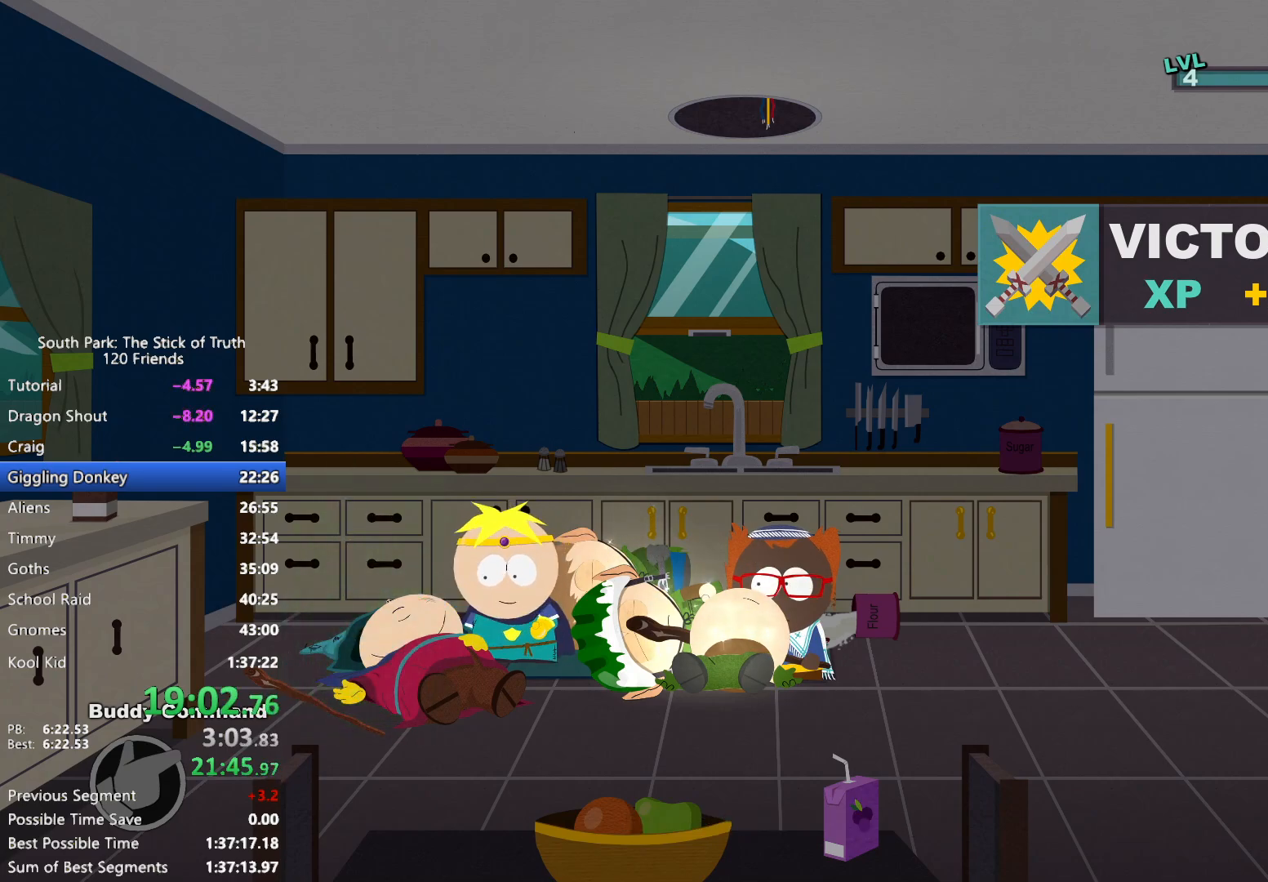
Gameplay with a controller (Xbox layout); each line is a JSON object with the inputs held at the frame after it. "events" lists button and stick changes between this image and that frame as [ms after this image, input, new state], when the widget could be followed in between. Not read: DPAD_LEFT DPAD_RIGHT L3 R3.
{"buttons": [], "left_stick": "center", "right_stick": "center", "events": []}
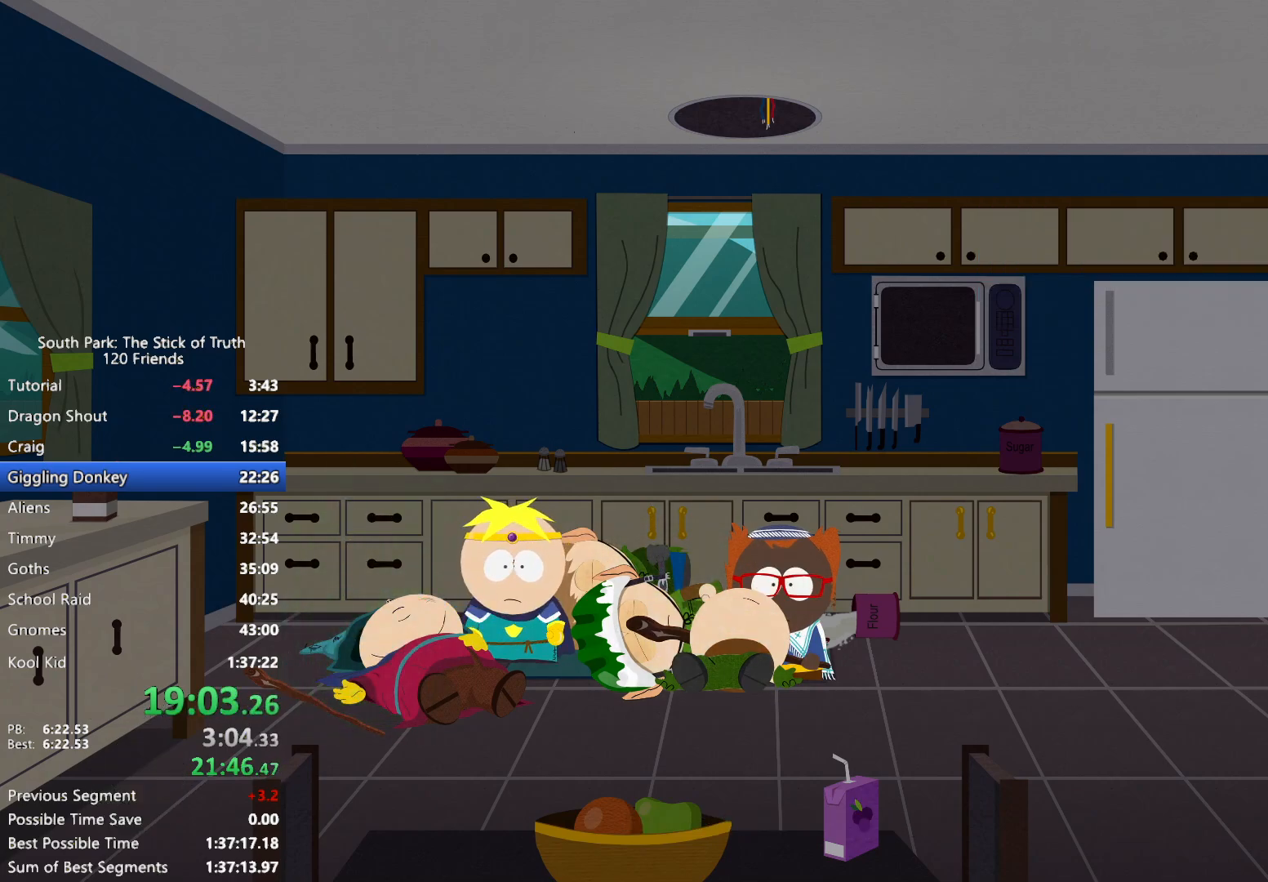
{"buttons": [], "left_stick": "center", "right_stick": "center", "events": []}
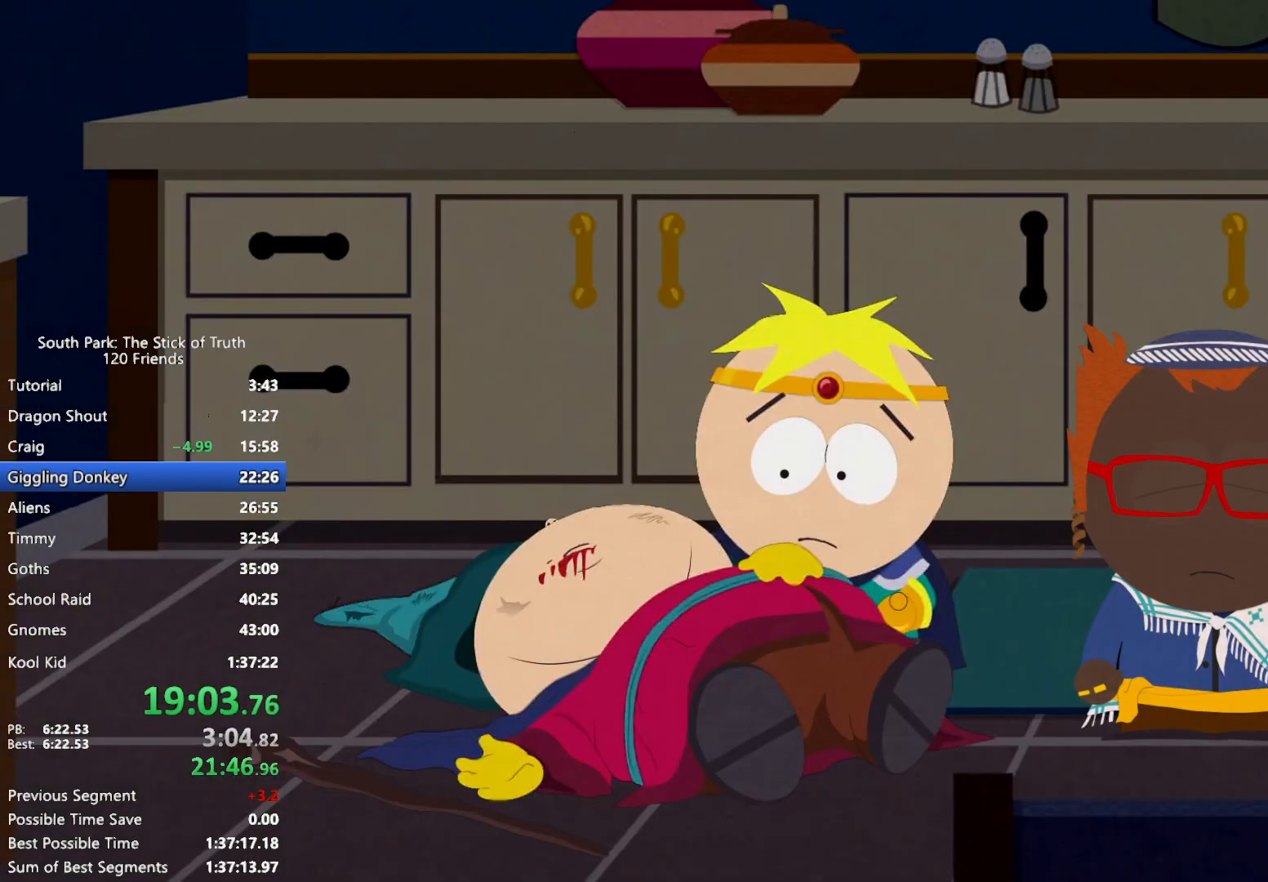
{"buttons": ["B"], "left_stick": "center", "right_stick": "center", "events": [[17, "B", "down"]]}
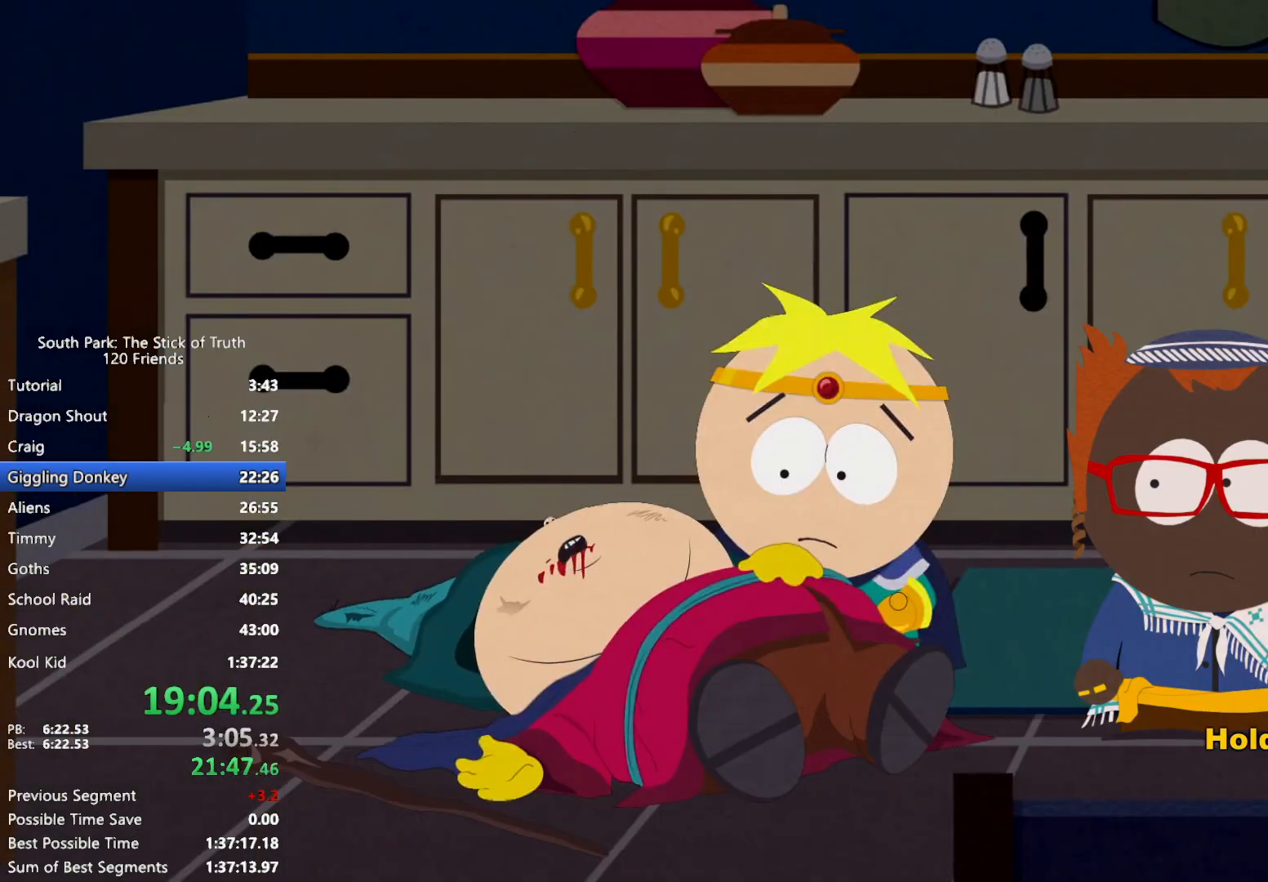
{"buttons": ["B"], "left_stick": "center", "right_stick": "center", "events": []}
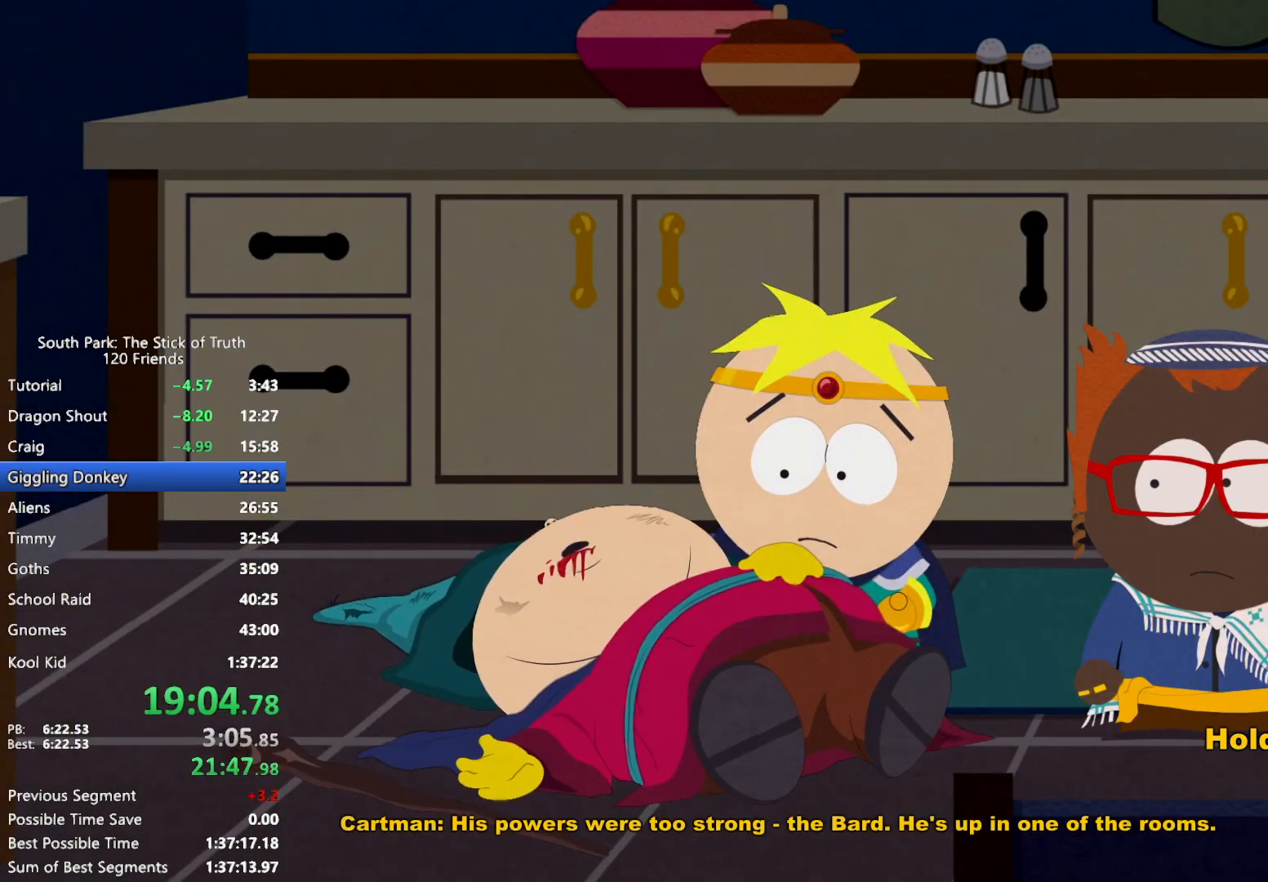
{"buttons": ["B"], "left_stick": "right", "right_stick": "center", "events": [[233, "left_stick", "right"]]}
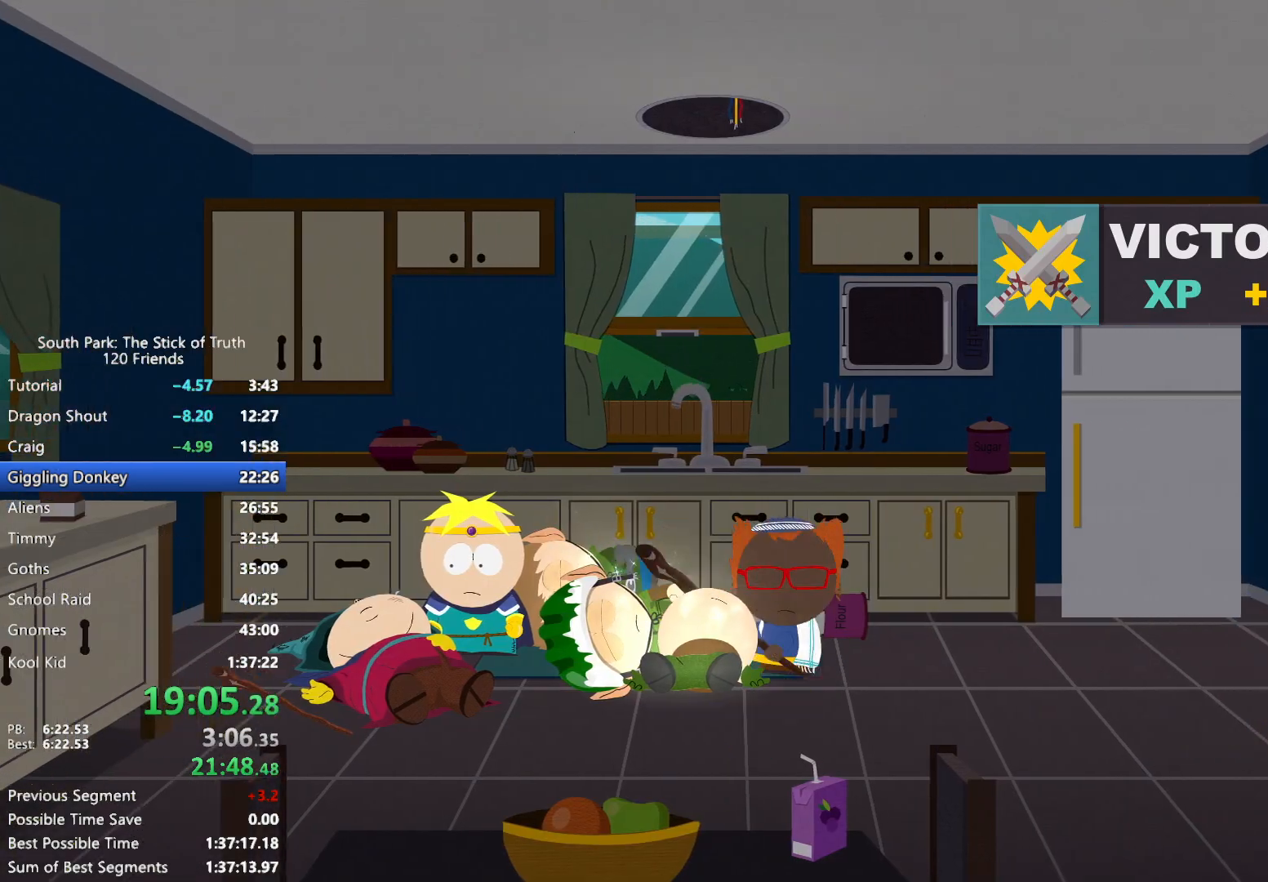
{"buttons": ["B"], "left_stick": "right", "right_stick": "center", "events": []}
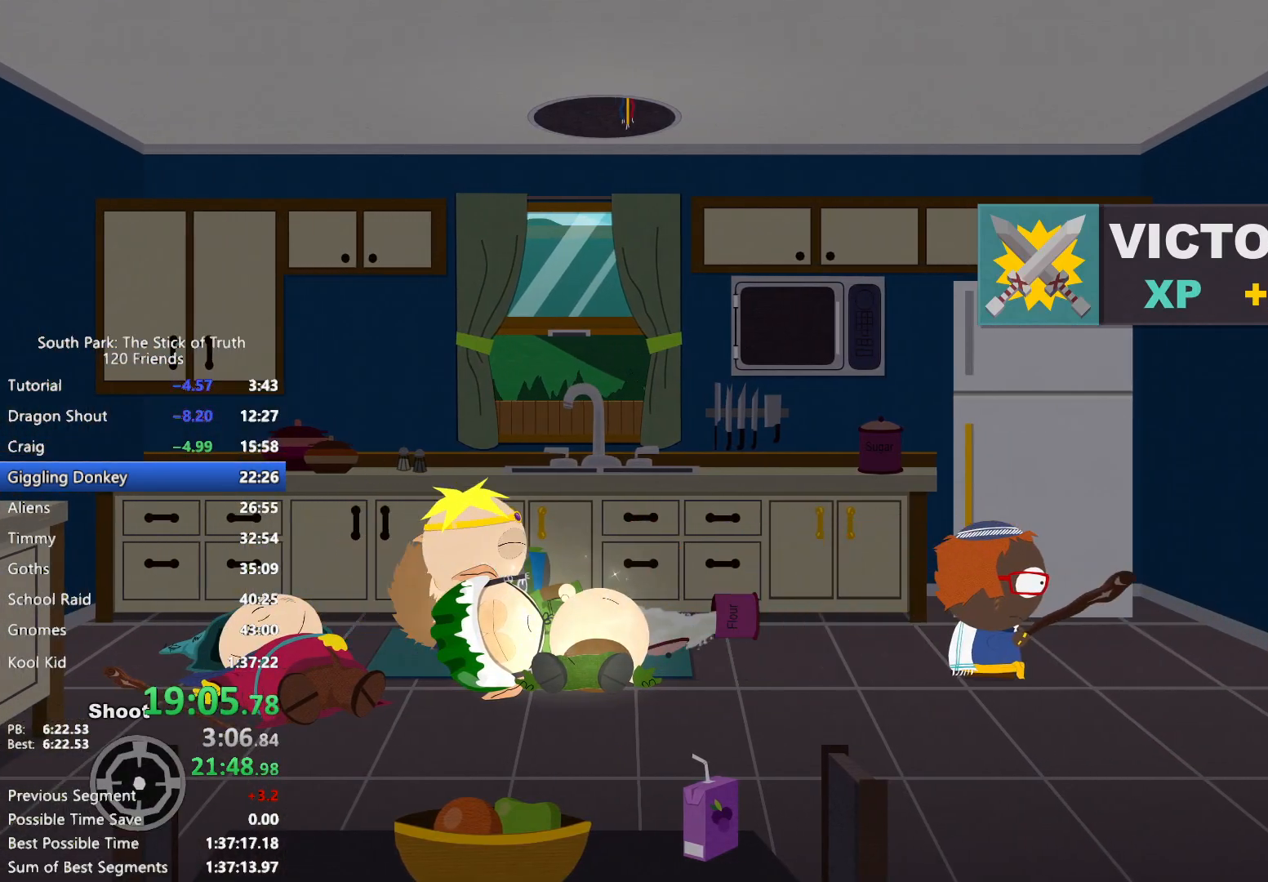
{"buttons": ["B"], "left_stick": "right", "right_stick": "center", "events": []}
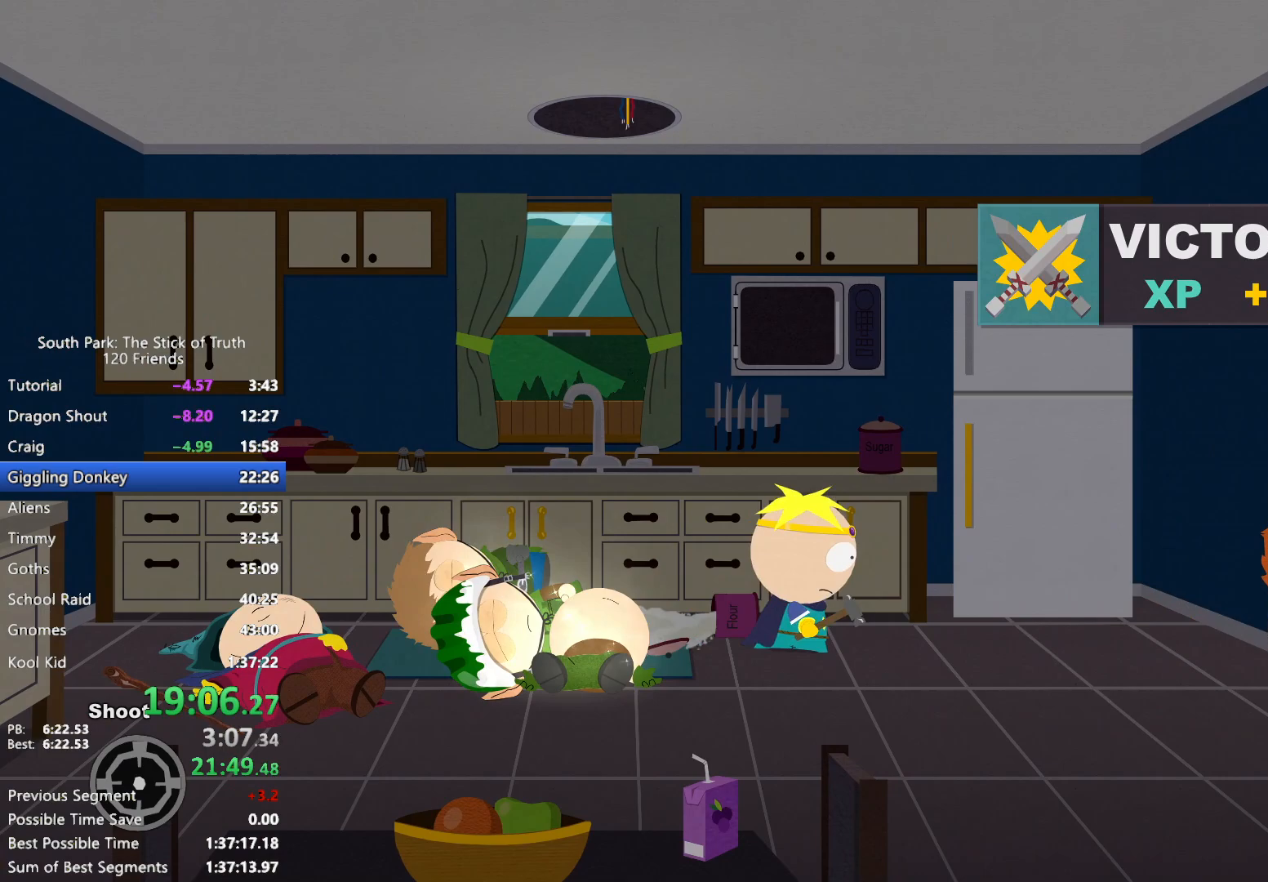
{"buttons": ["B"], "left_stick": "center", "right_stick": "center", "events": [[250, "B", "up"], [300, "left_stick", "center"], [317, "B", "down"]]}
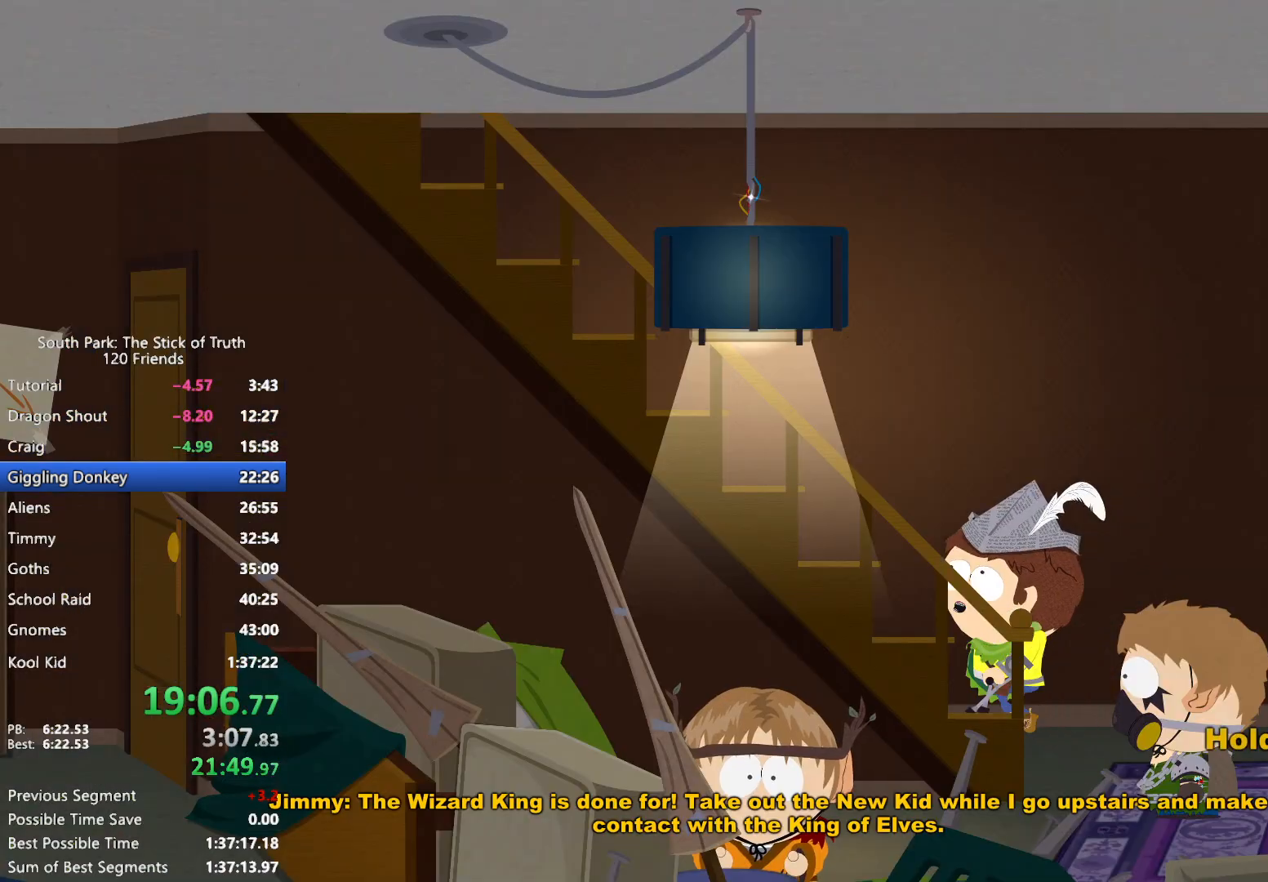
{"buttons": ["B"], "left_stick": "center", "right_stick": "center", "events": []}
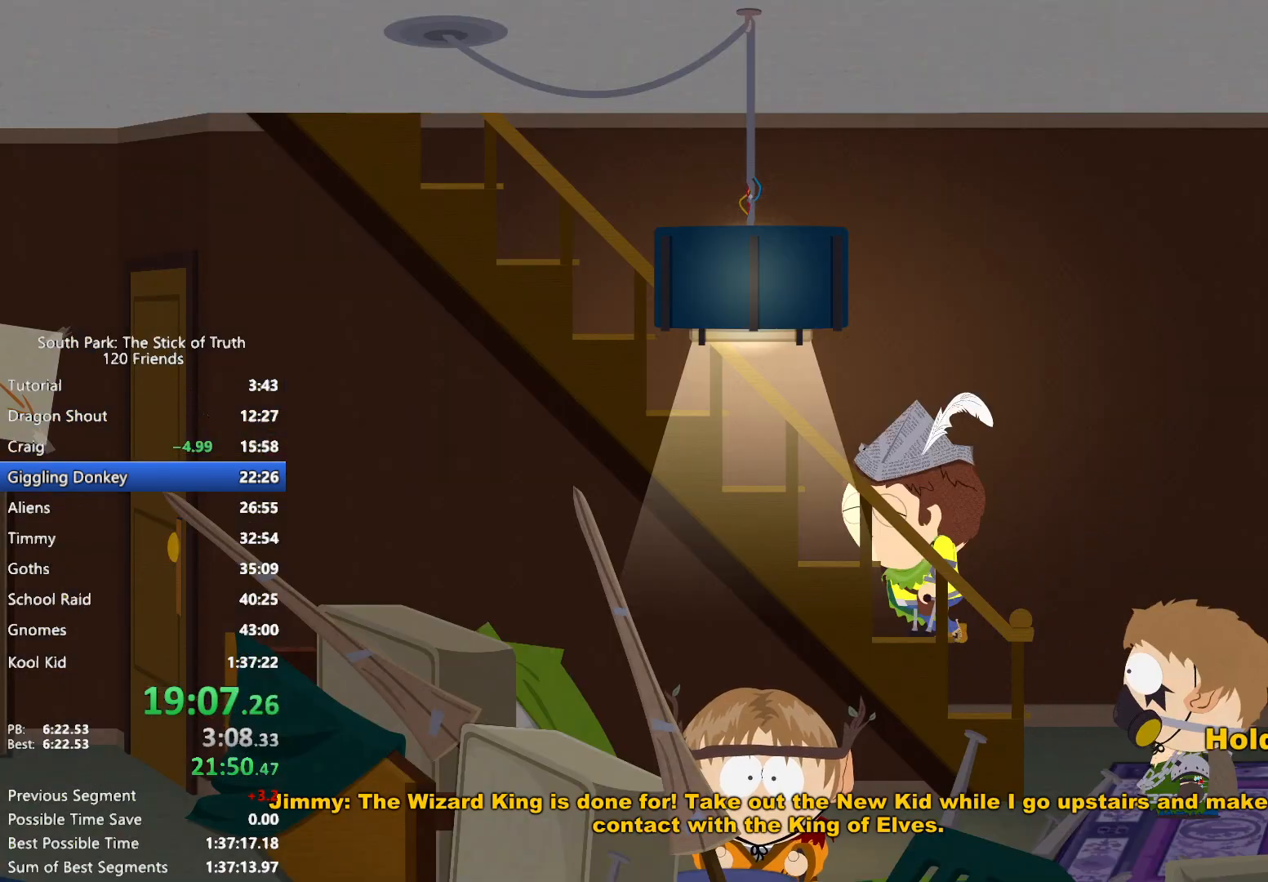
{"buttons": ["B"], "left_stick": "center", "right_stick": "center", "events": []}
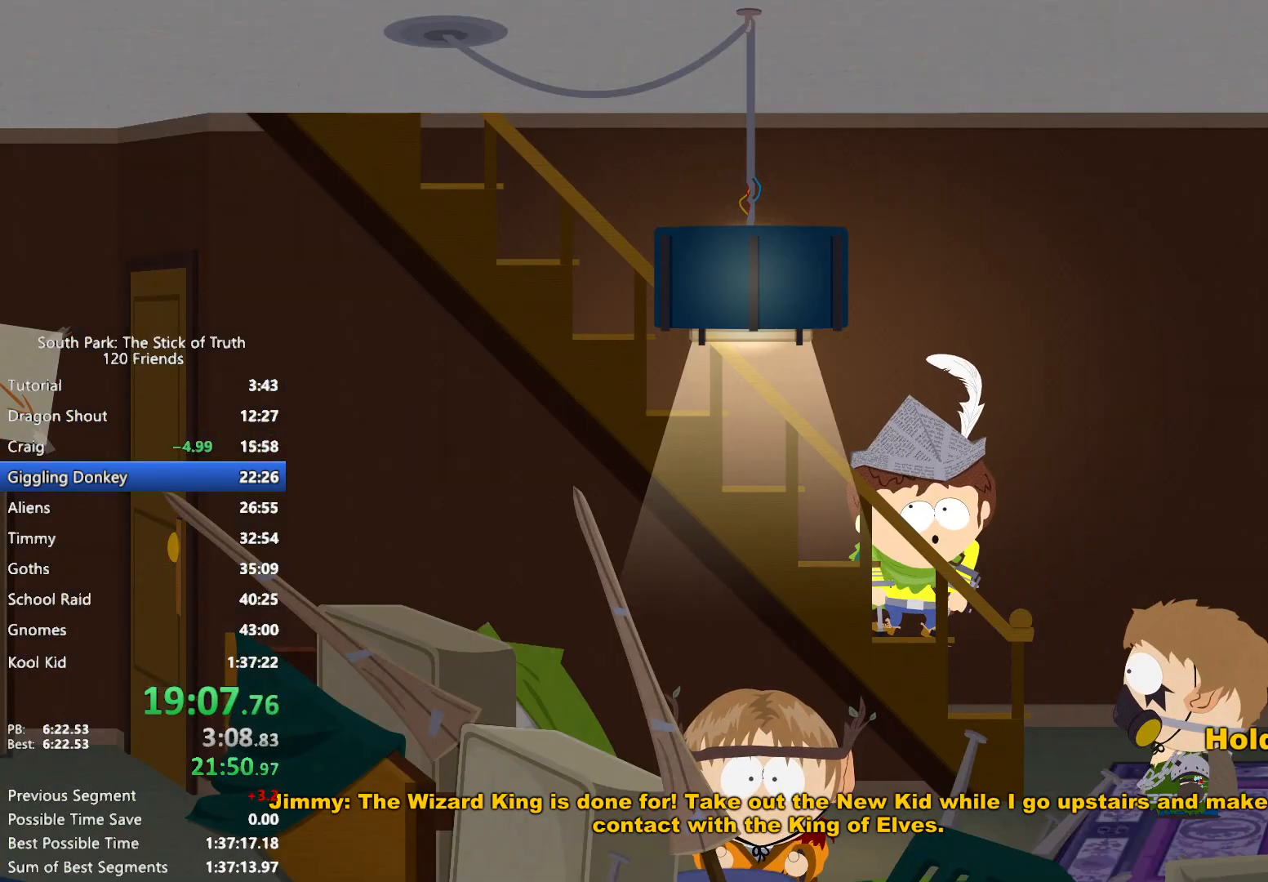
{"buttons": ["B"], "left_stick": "right", "right_stick": "center", "events": [[100, "left_stick", "right"]]}
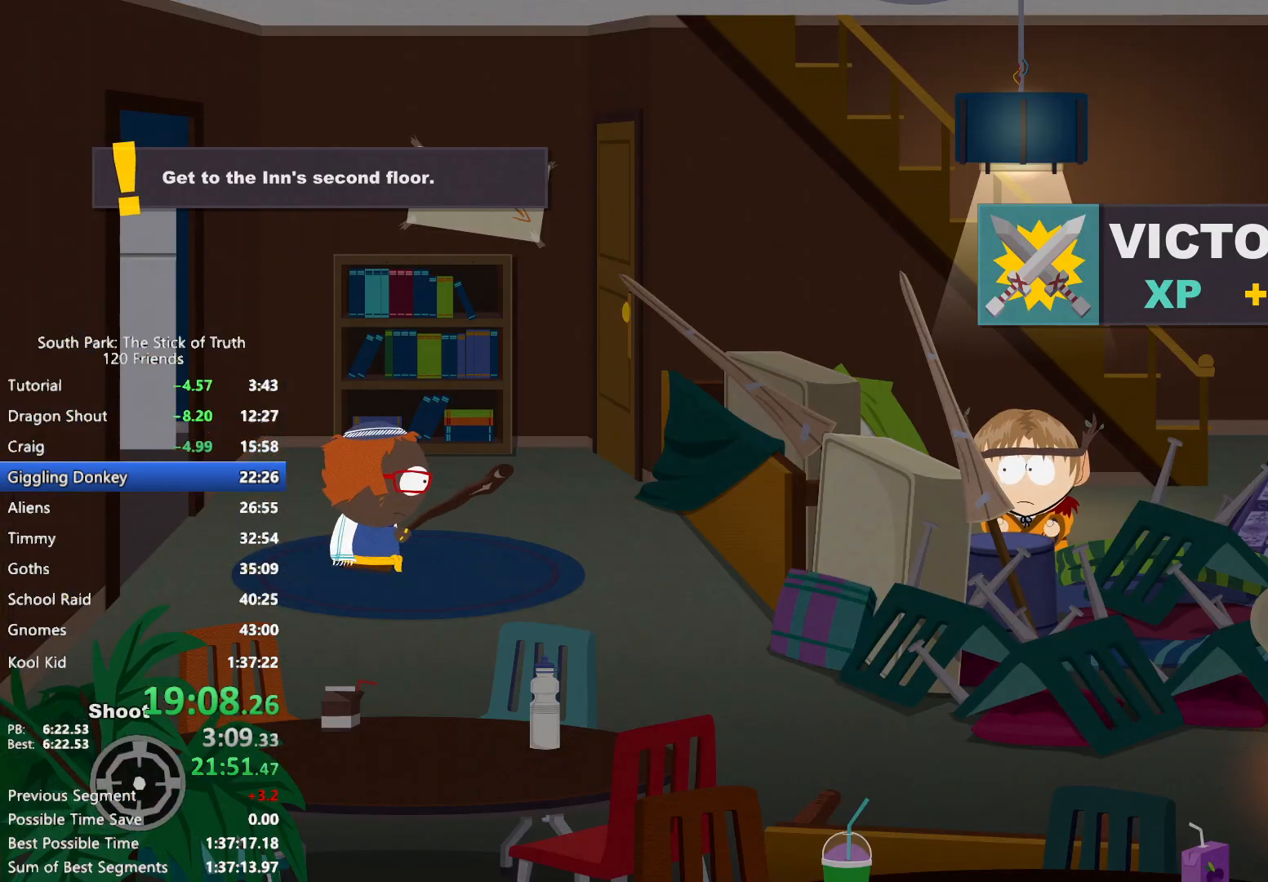
{"buttons": ["B"], "left_stick": "down-right", "right_stick": "center", "events": [[167, "left_stick", "down-right"]]}
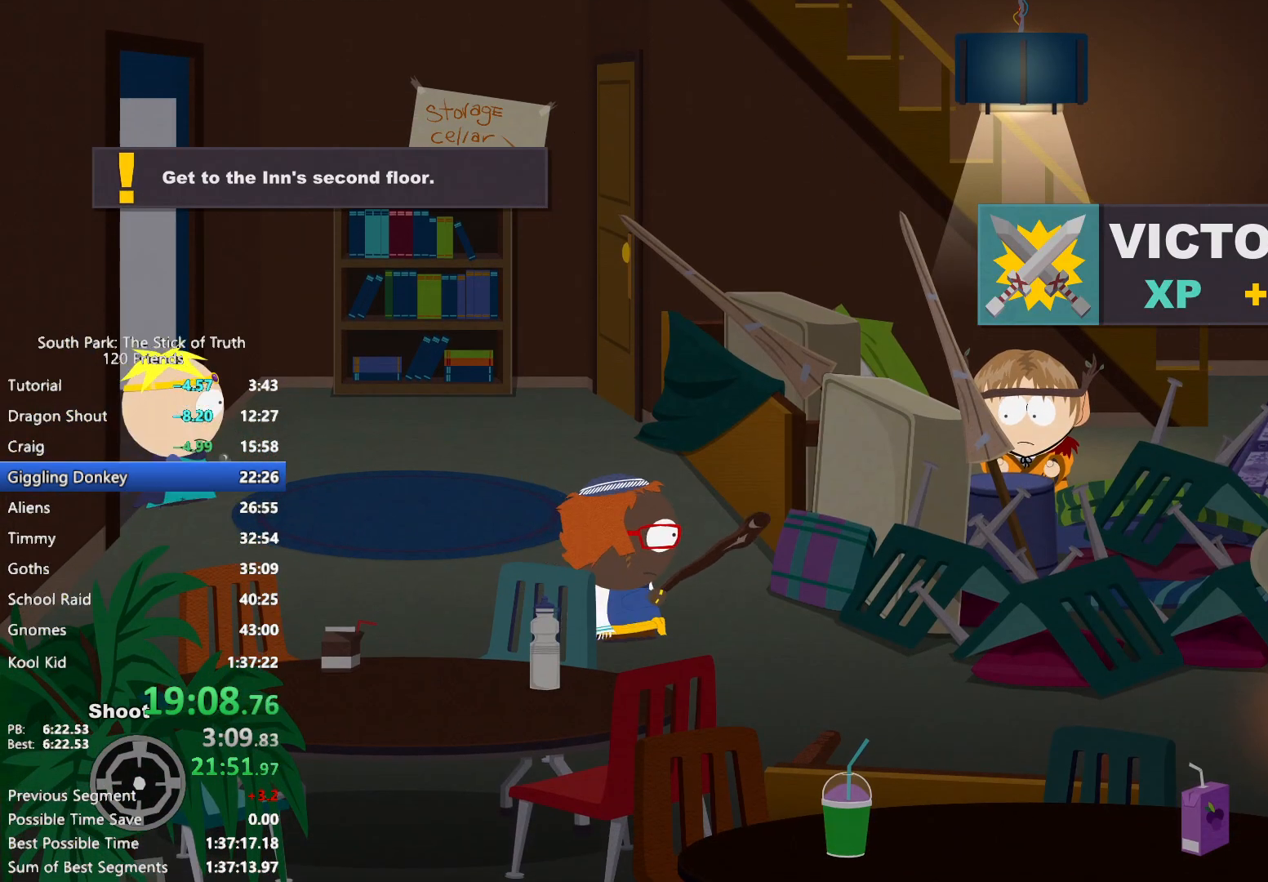
{"buttons": ["B"], "left_stick": "right", "right_stick": "center", "events": [[83, "left_stick", "right"]]}
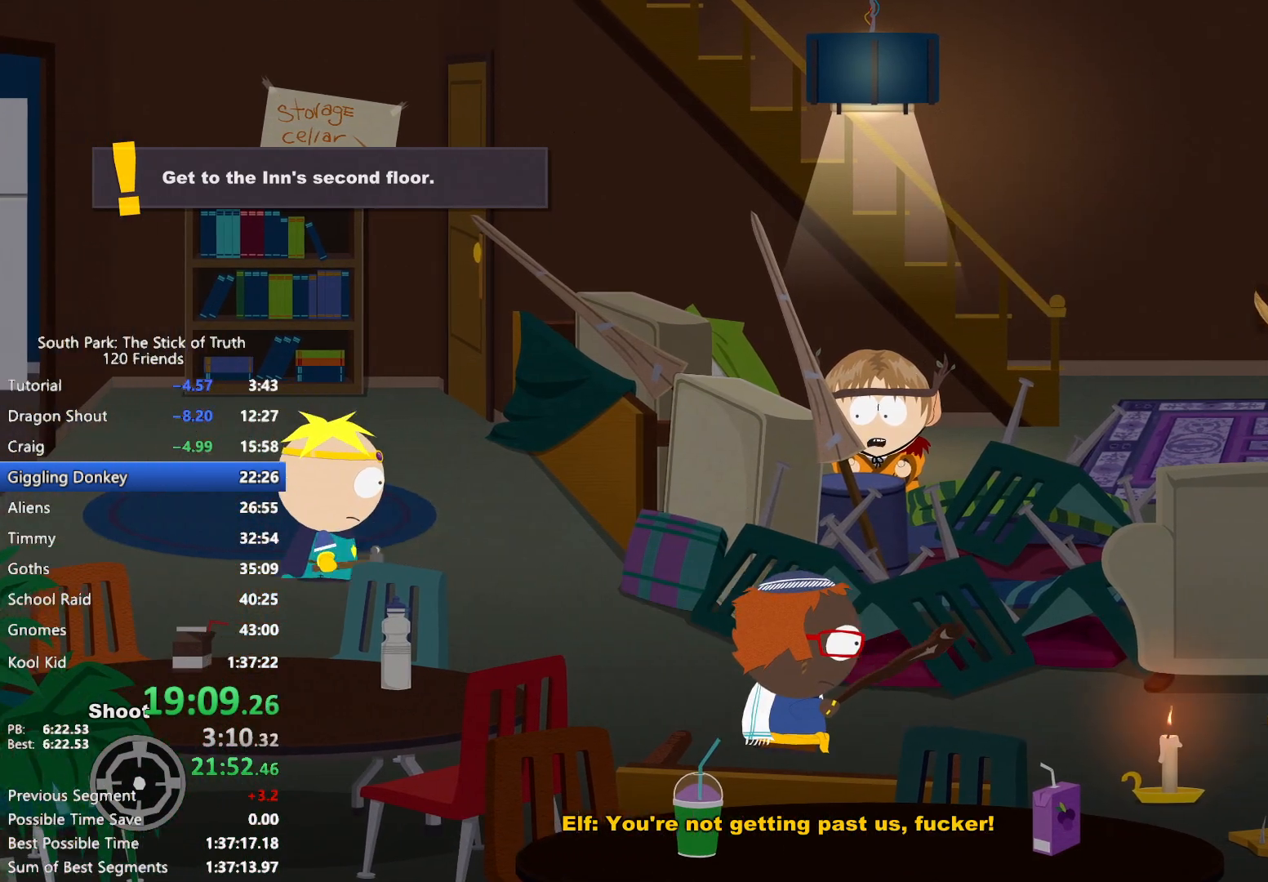
{"buttons": [], "left_stick": "right", "right_stick": "center", "events": [[217, "B", "up"], [267, "right_stick", "down"], [367, "right_stick", "up"], [433, "right_stick", "center"]]}
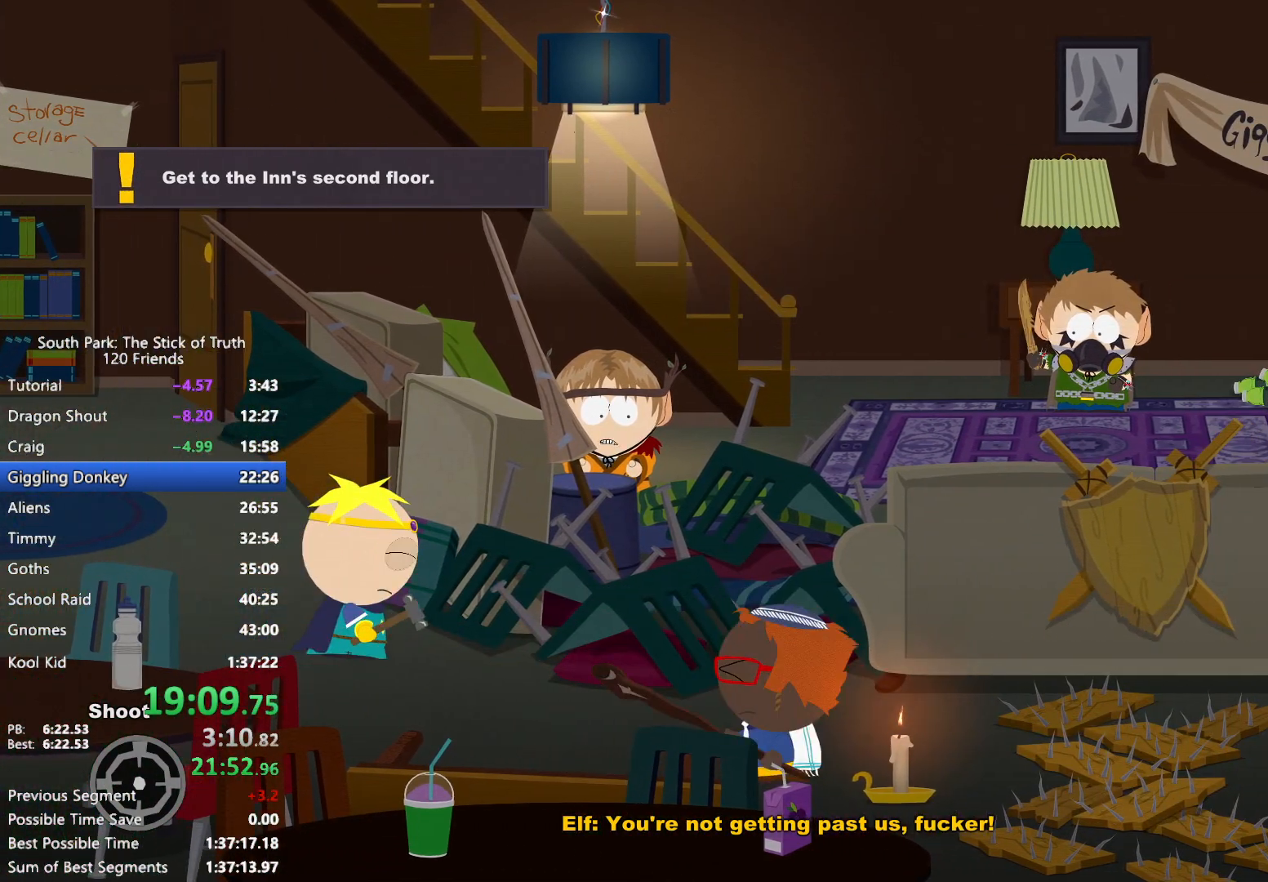
{"buttons": ["B"], "left_stick": "right", "right_stick": "center", "events": [[17, "B", "down"]]}
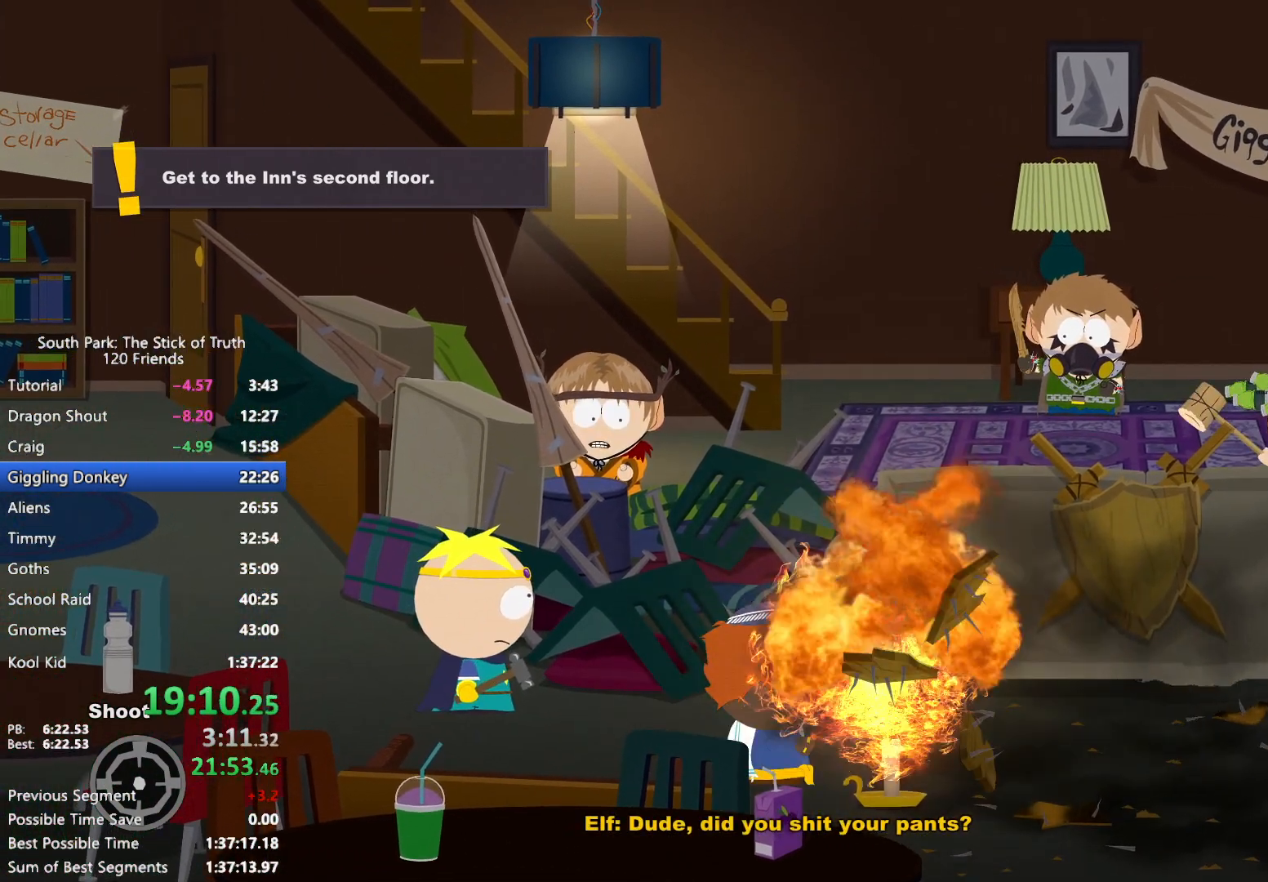
{"buttons": ["B"], "left_stick": "right", "right_stick": "center", "events": []}
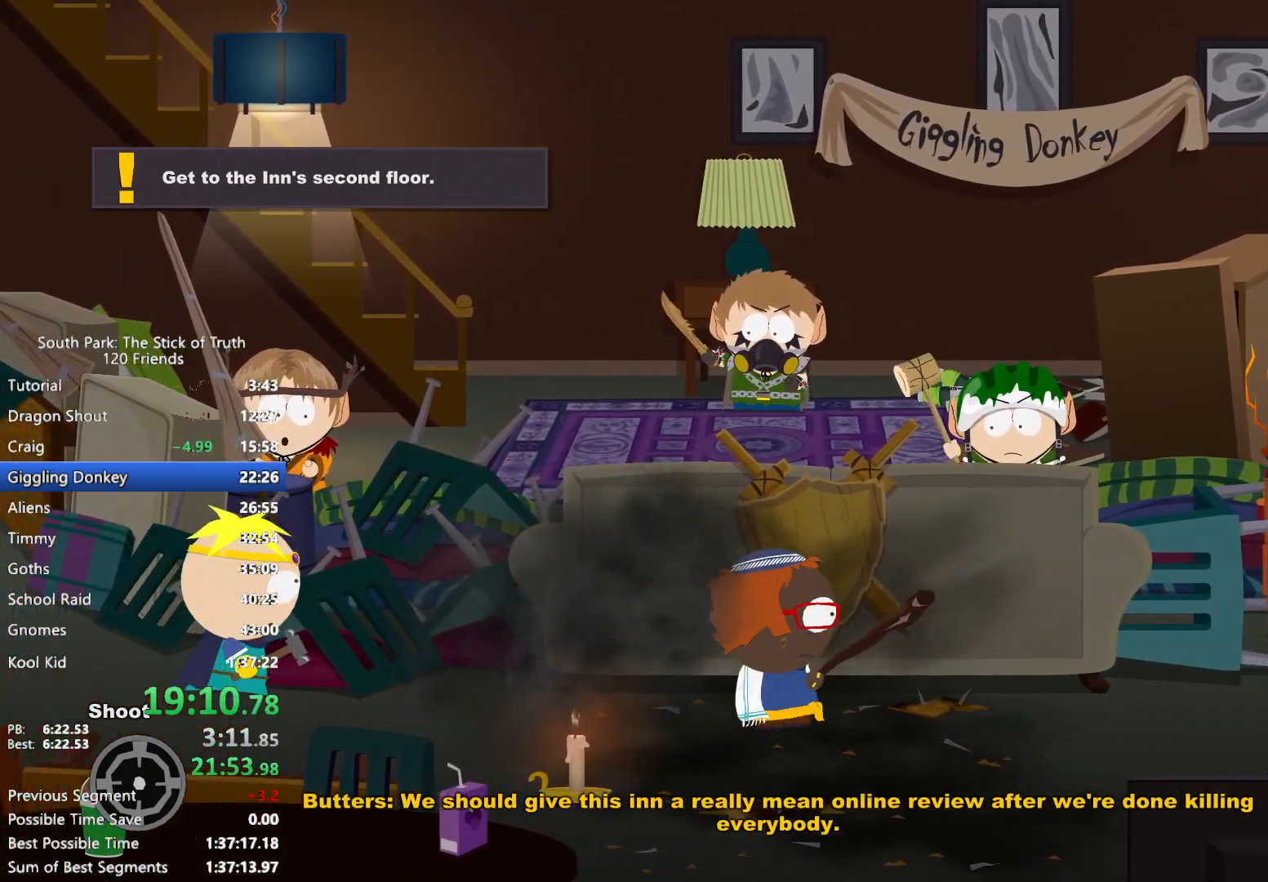
{"buttons": ["B"], "left_stick": "right", "right_stick": "center", "events": []}
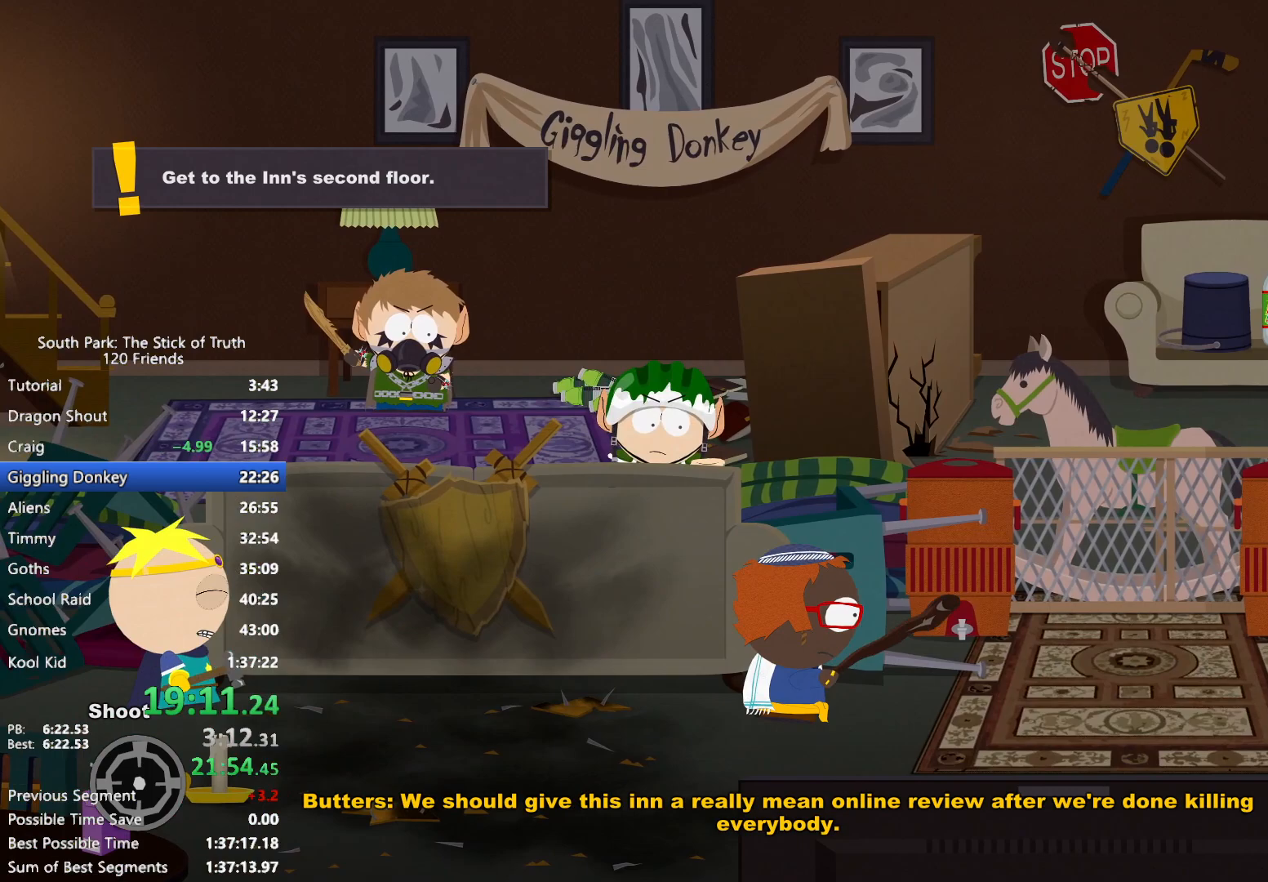
{"buttons": ["L2"], "left_stick": "up-right", "right_stick": "center", "events": [[417, "L2", "down"], [433, "B", "up"], [467, "left_stick", "up-right"]]}
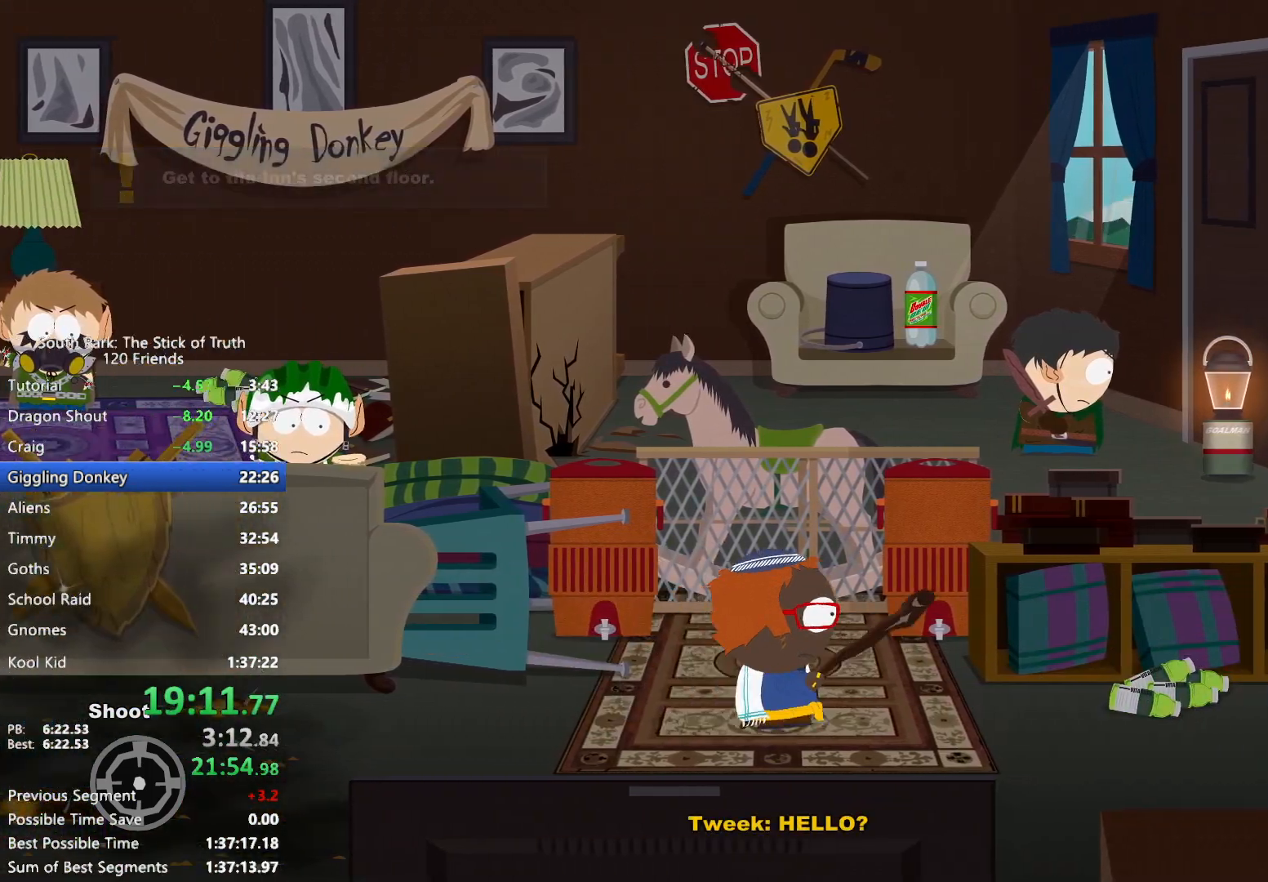
{"buttons": ["L2", "R2"], "left_stick": "center", "right_stick": "center", "events": [[367, "R2", "down"], [400, "left_stick", "center"], [433, "R2", "up"], [500, "R2", "down"]]}
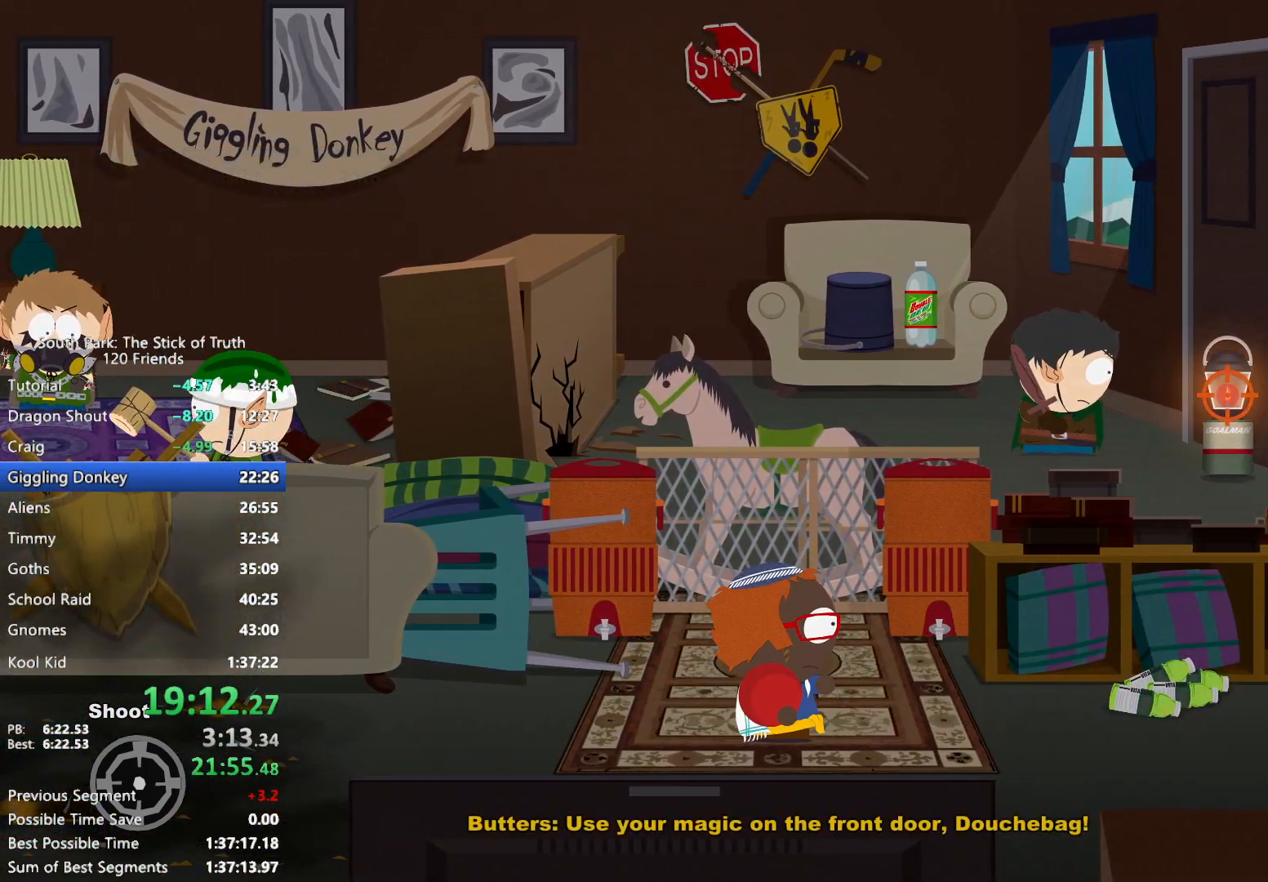
{"buttons": [], "left_stick": "center", "right_stick": "center", "events": [[83, "R2", "up"], [250, "L2", "up"]]}
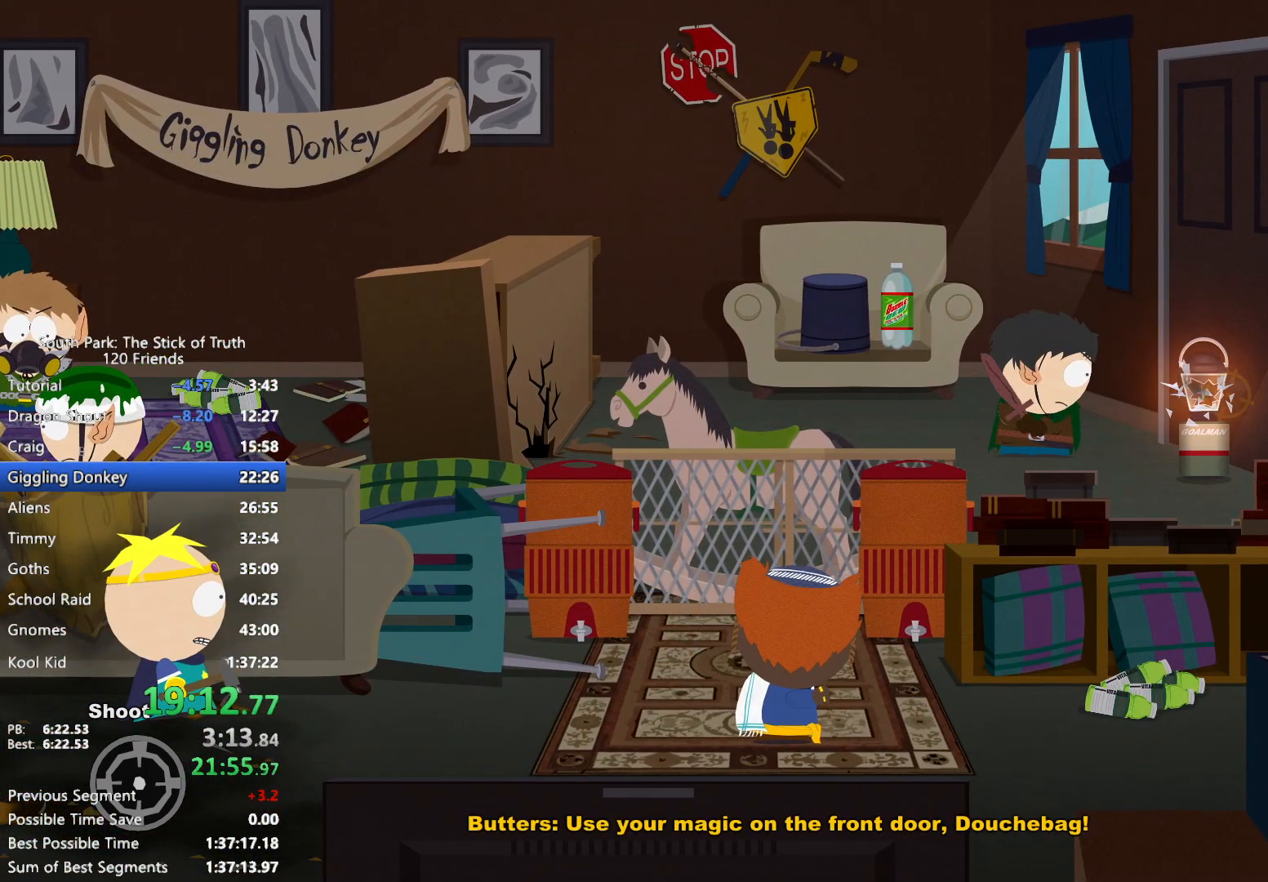
{"buttons": [], "left_stick": "center", "right_stick": "center", "events": [[300, "left_stick", "right"], [433, "left_stick", "center"]]}
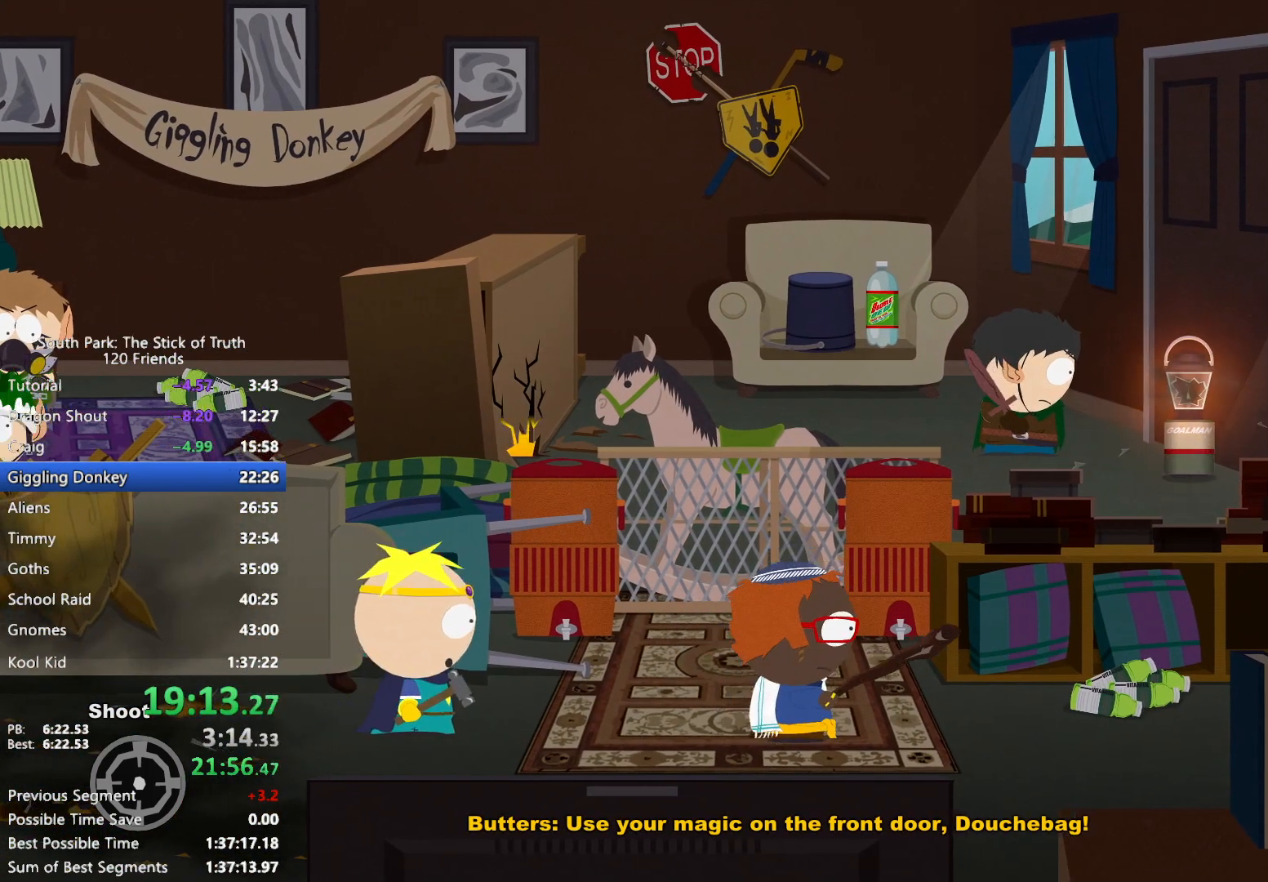
{"buttons": [], "left_stick": "up-right", "right_stick": "up", "events": [[267, "left_stick", "up-right"], [367, "right_stick", "down"], [483, "right_stick", "up"]]}
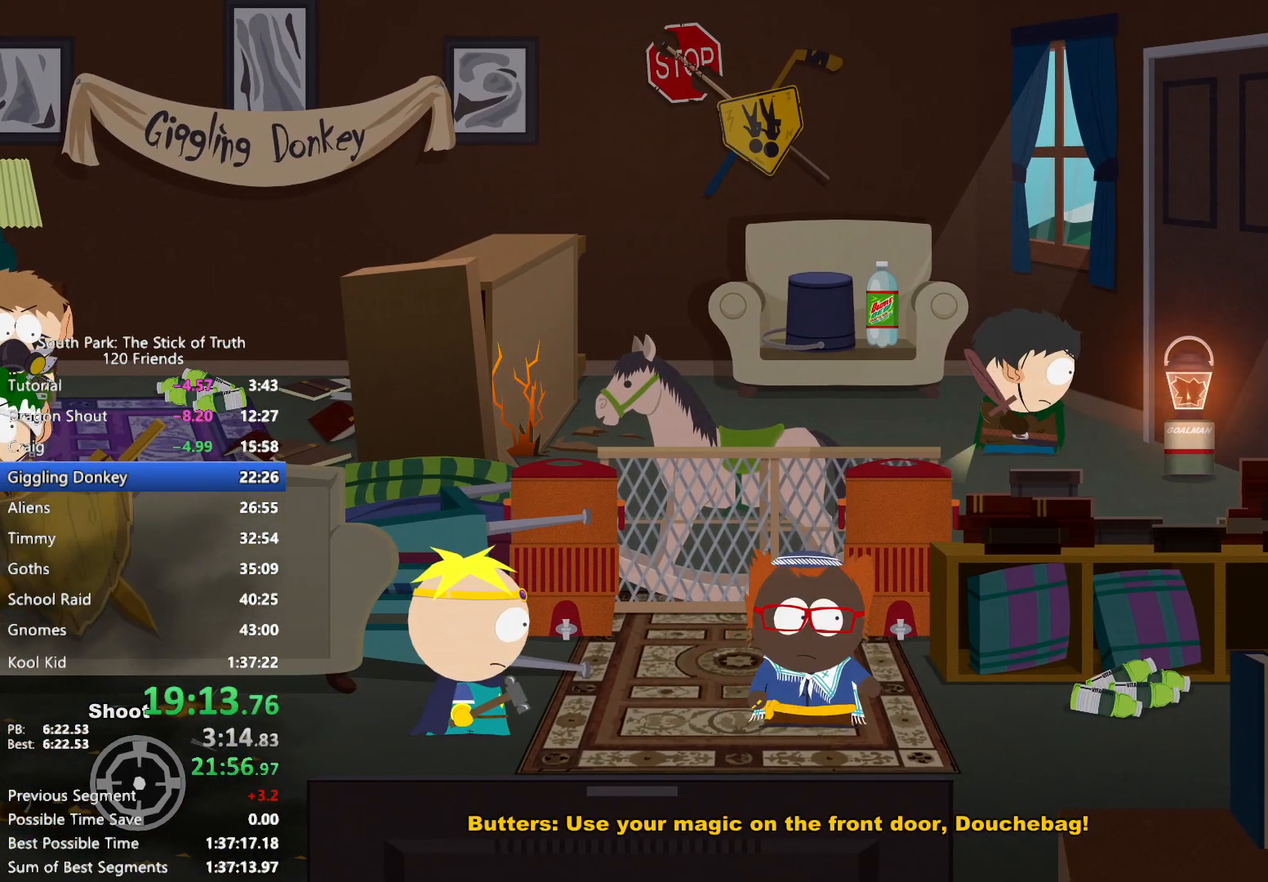
{"buttons": [], "left_stick": "up-right", "right_stick": "center", "events": [[50, "right_stick", "center"]]}
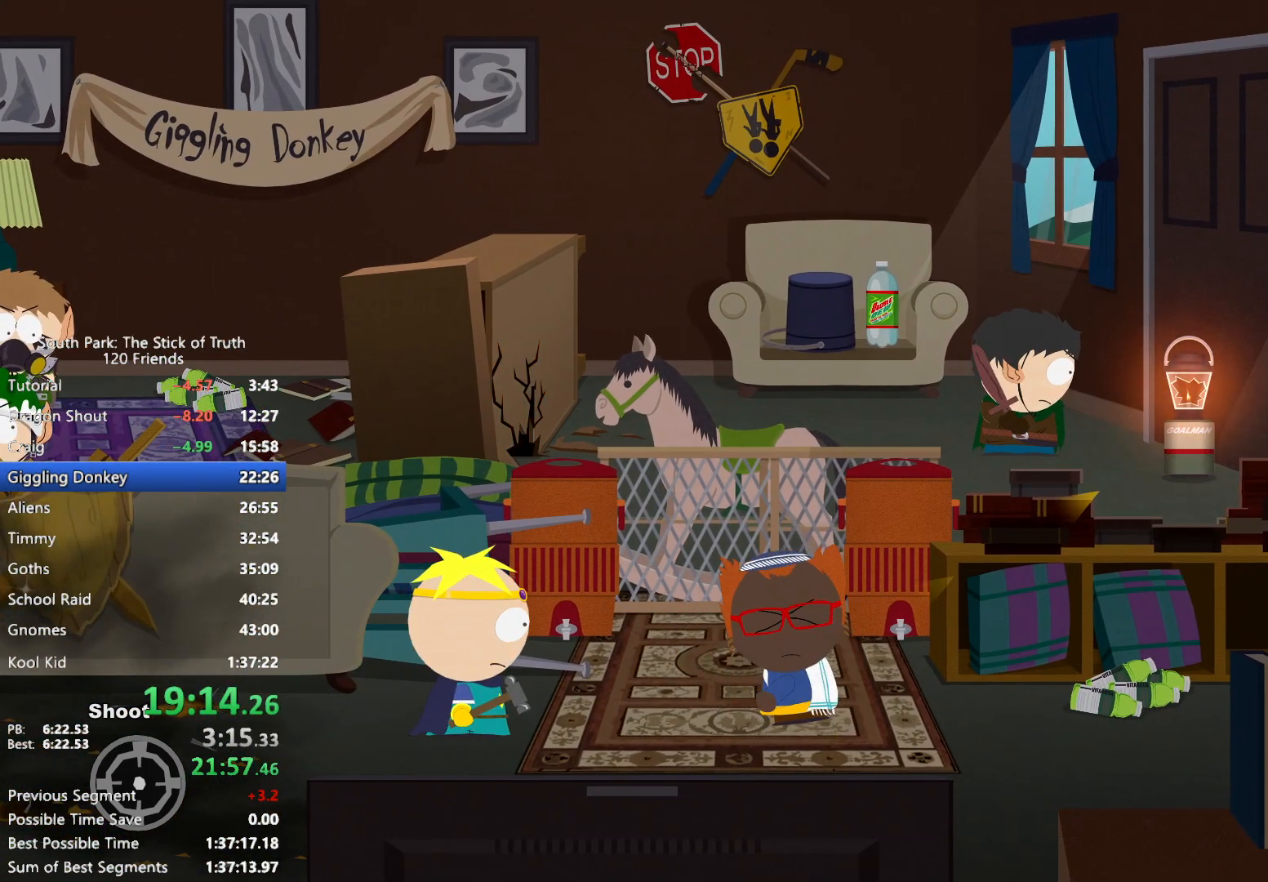
{"buttons": [], "left_stick": "center", "right_stick": "center", "events": [[250, "left_stick", "center"]]}
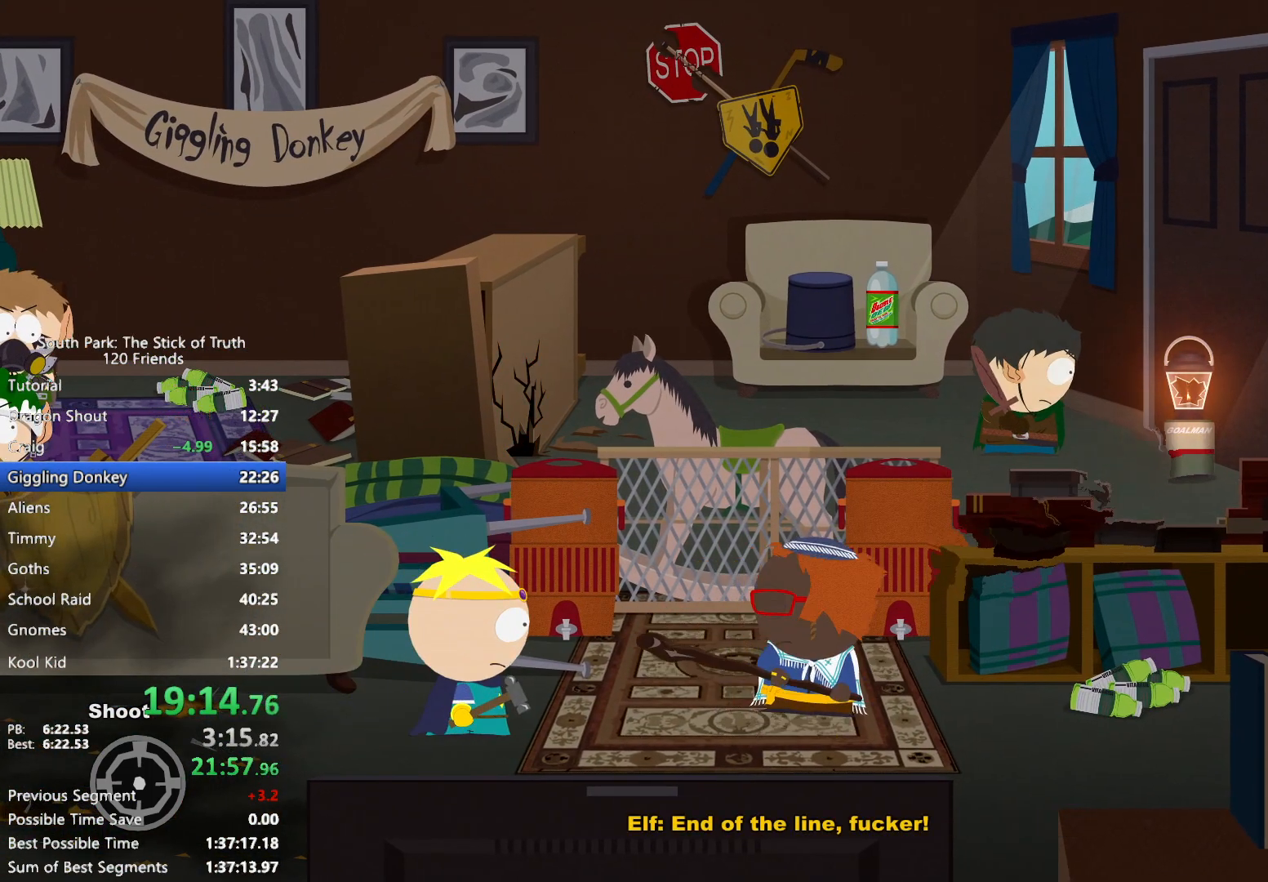
{"buttons": [], "left_stick": "left", "right_stick": "center", "events": [[217, "left_stick", "left"], [433, "left_stick", "center"], [483, "left_stick", "left"]]}
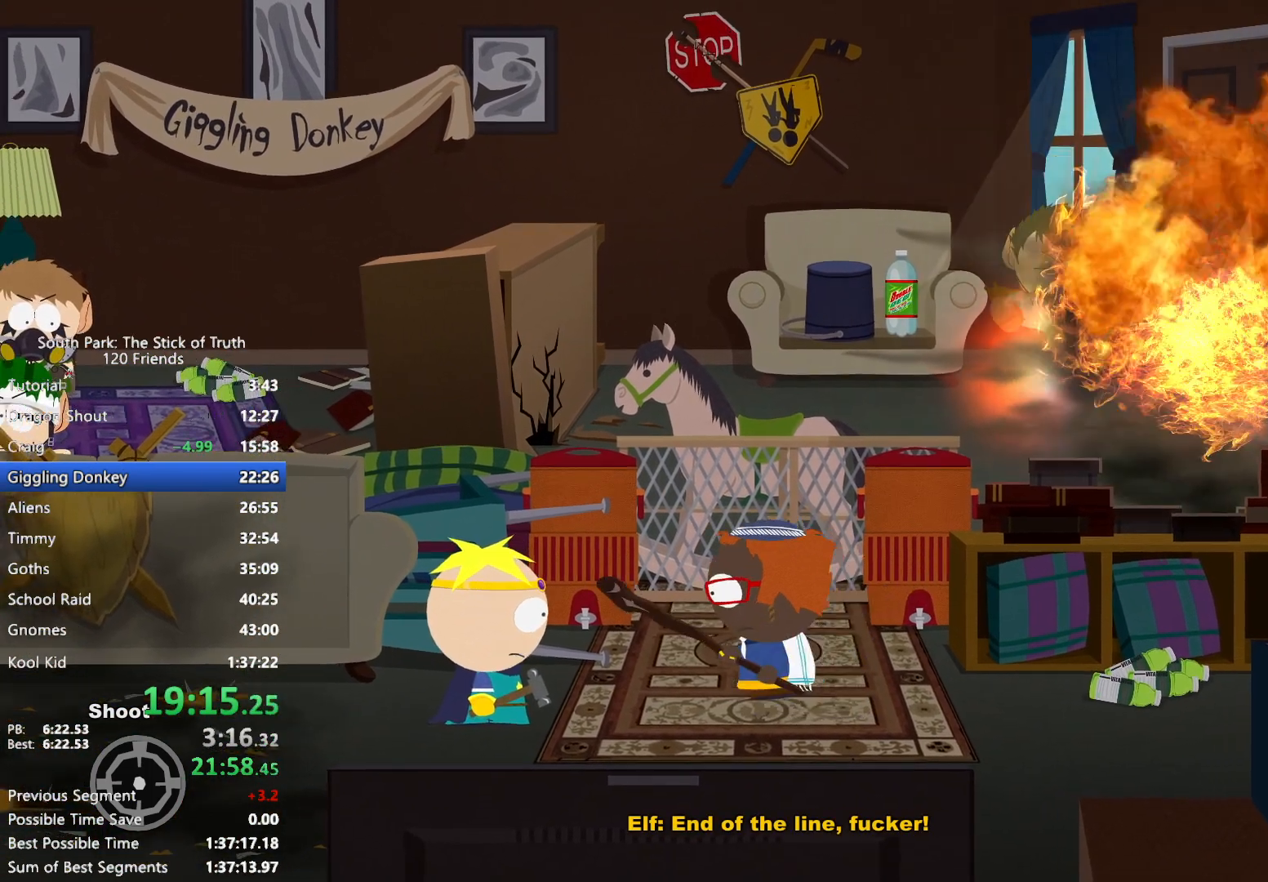
{"buttons": [], "left_stick": "up", "right_stick": "center", "events": [[167, "left_stick", "up"]]}
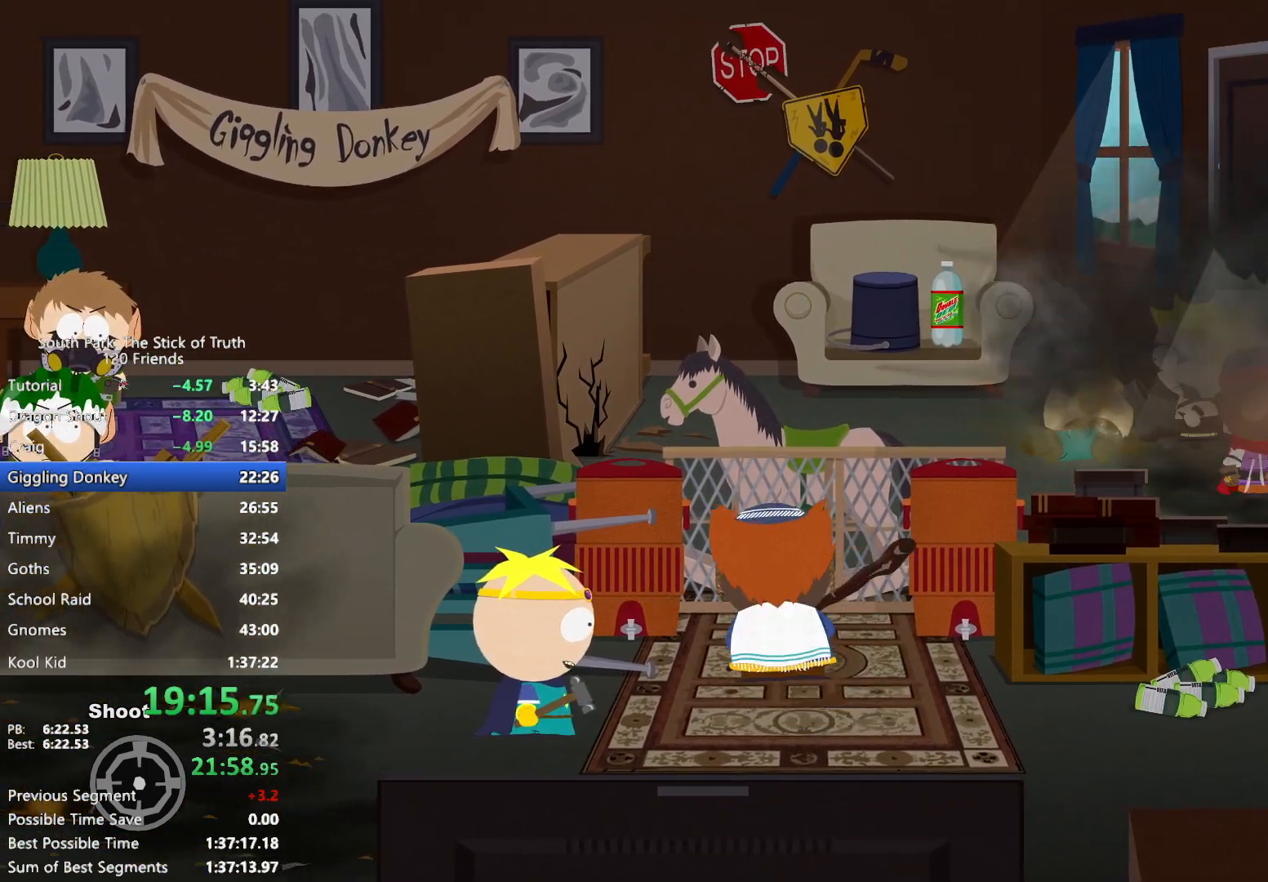
{"buttons": [], "left_stick": "center", "right_stick": "center", "events": [[117, "left_stick", "up-left"], [317, "left_stick", "center"]]}
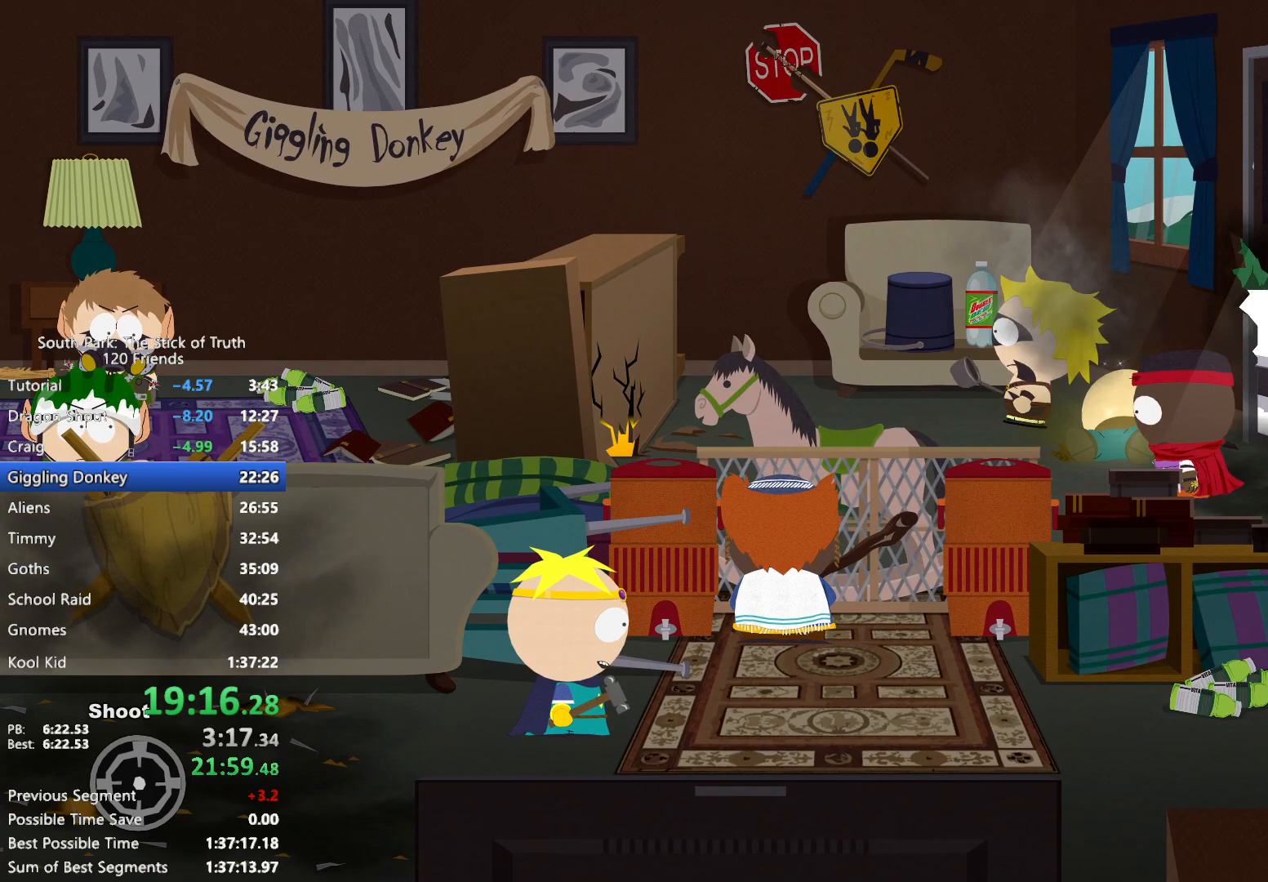
{"buttons": [], "left_stick": "up", "right_stick": "center", "events": [[417, "left_stick", "up"]]}
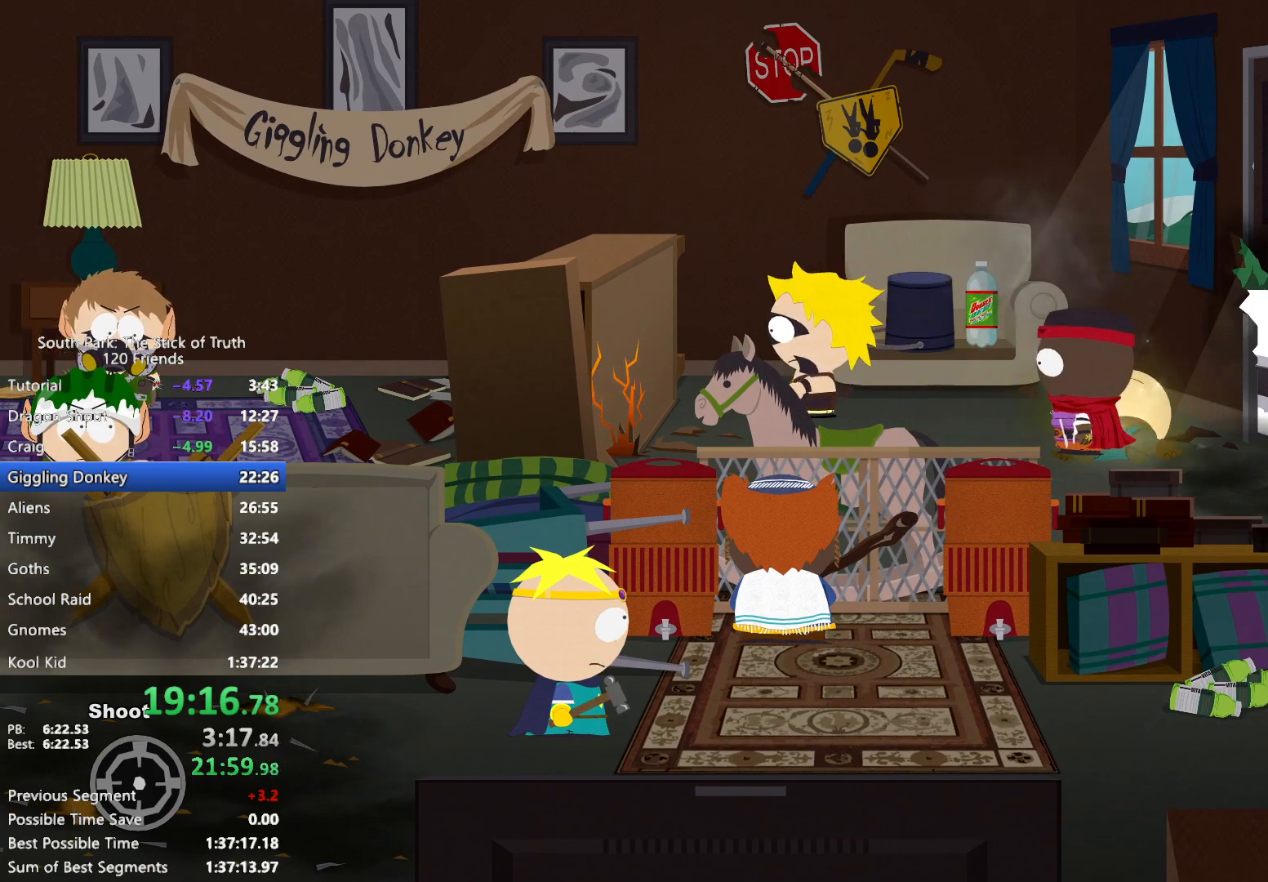
{"buttons": [], "left_stick": "center", "right_stick": "center", "events": [[83, "left_stick", "center"]]}